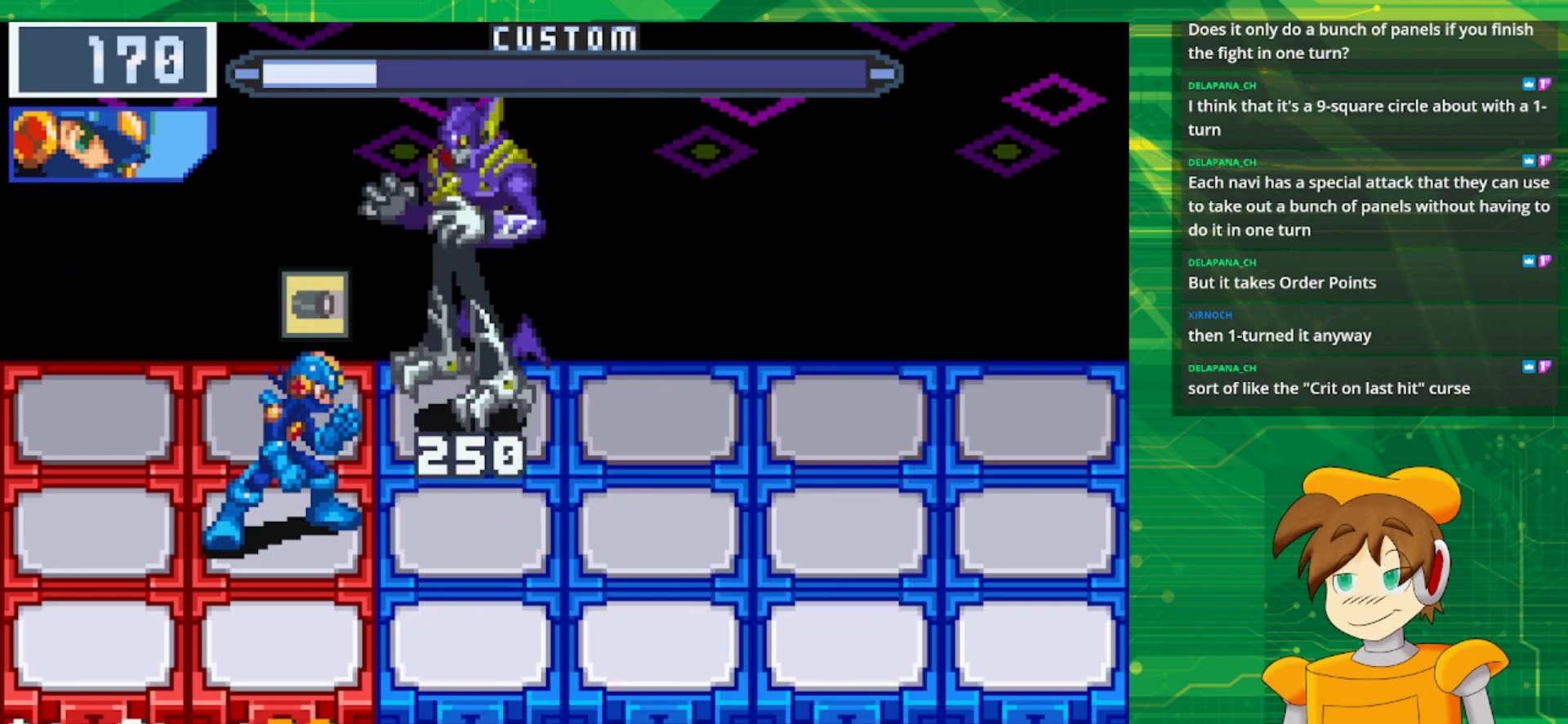
Gameplay with a controller (Nintendo layout); each line is a JSON object with the inputs held at the frame after it. "events" lists button and stick changes between this image and that frame as [ms after this image, input, new state], when the widget could be followed in between. Not read: L1 L3 R3.
{"buttons": ["DPAD_LEFT"], "events": [[283, "A", "up"], [400, "DPAD_LEFT", "down"]]}
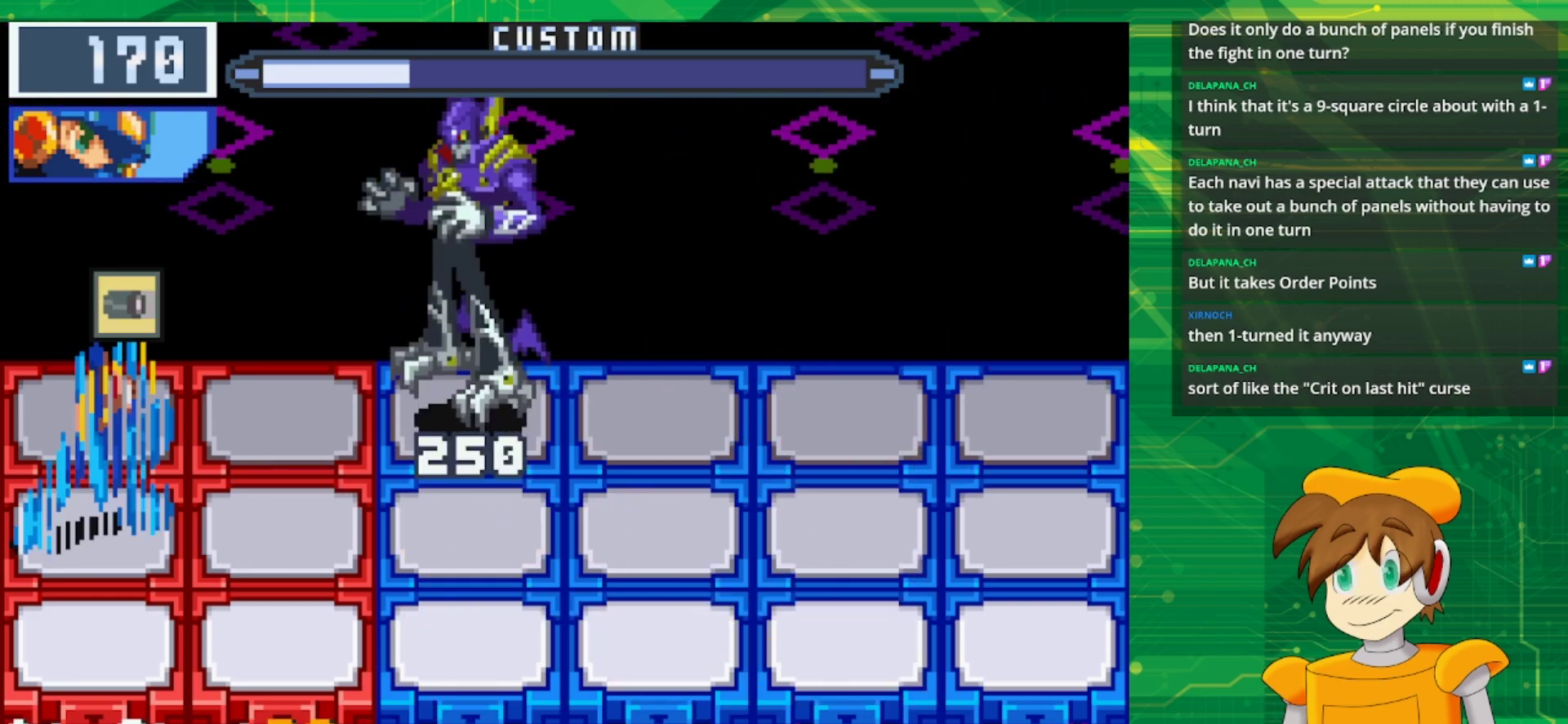
{"buttons": ["DPAD_UP"], "events": [[50, "DPAD_LEFT", "up"], [433, "DPAD_UP", "down"]]}
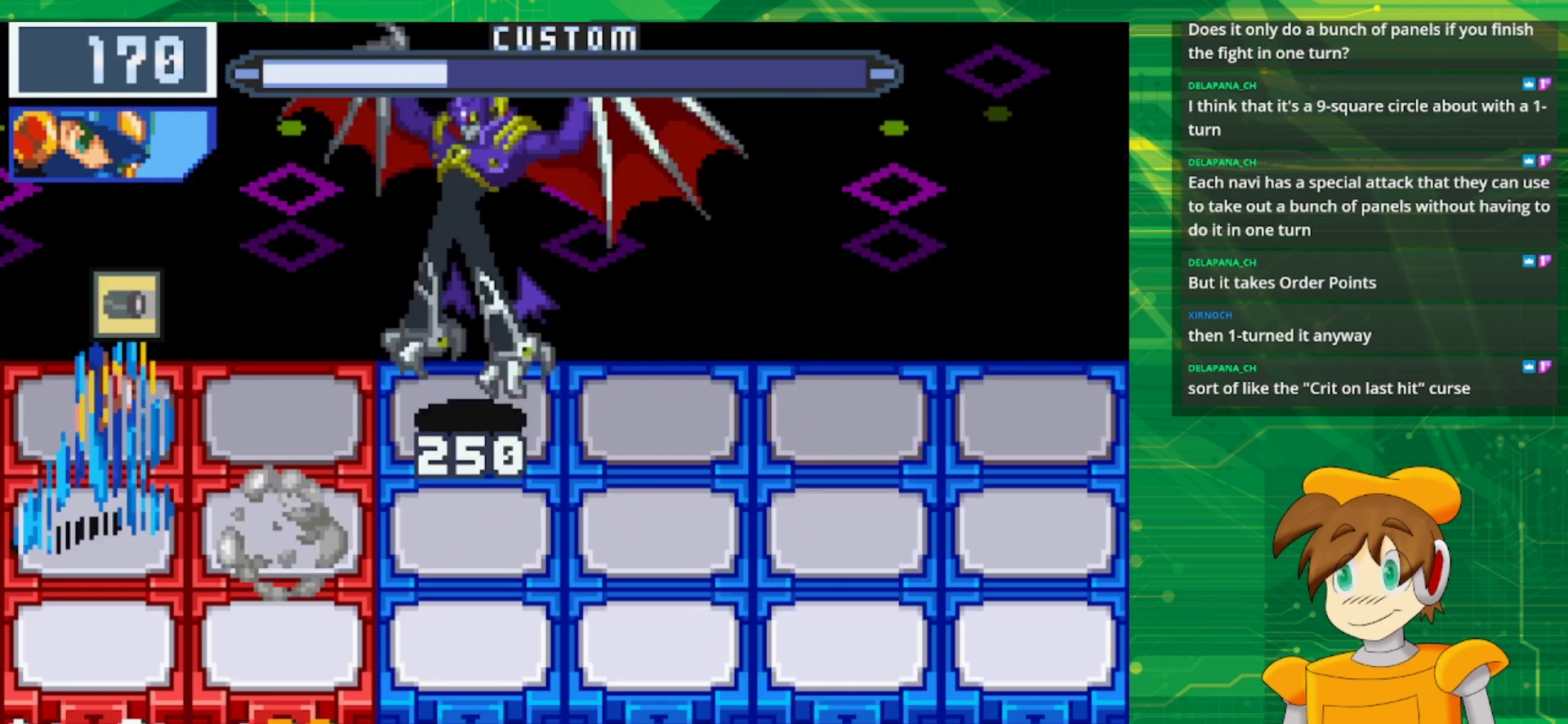
{"buttons": [], "events": [[50, "A", "down"], [83, "DPAD_UP", "up"], [250, "A", "up"]]}
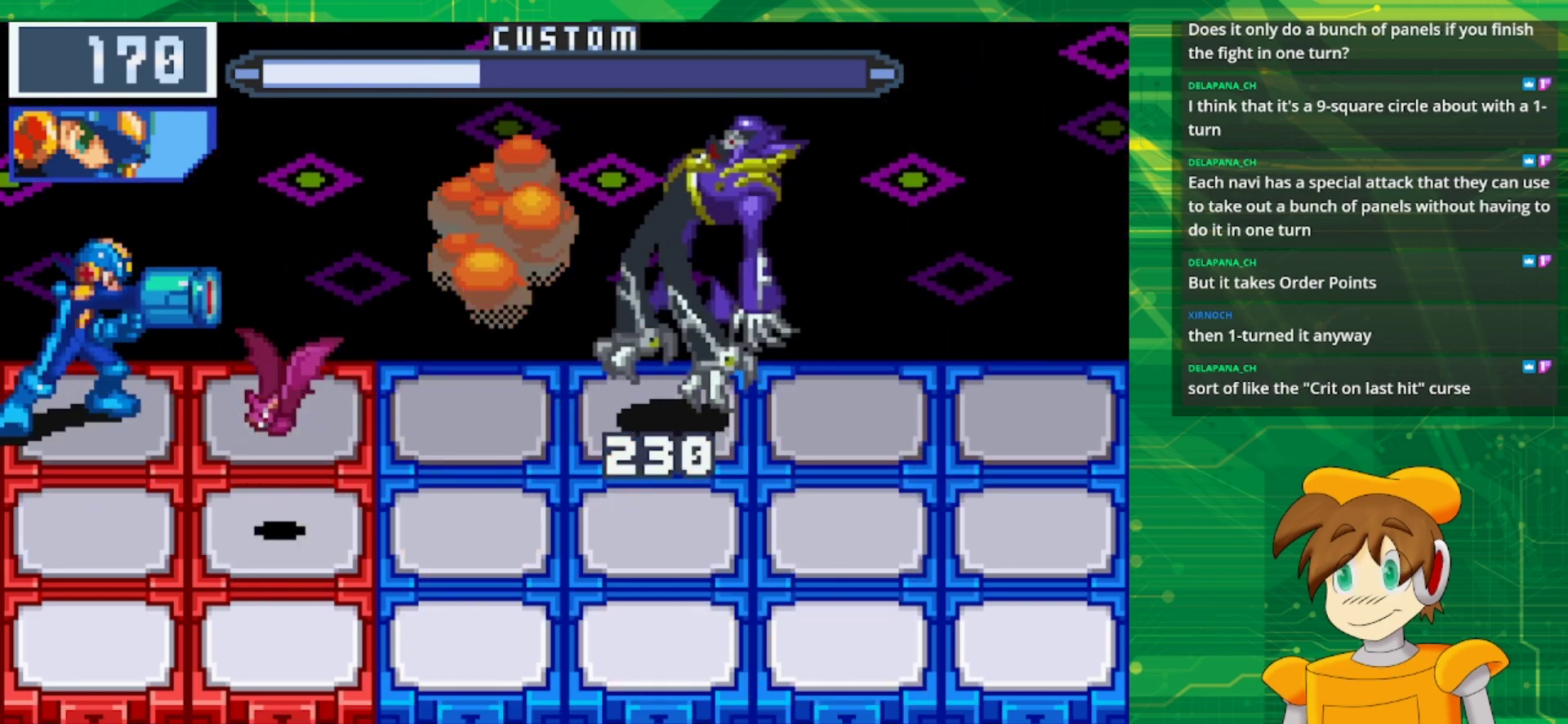
{"buttons": ["B", "DPAD_DOWN"], "events": [[150, "DPAD_DOWN", "down"], [250, "B", "down"], [300, "DPAD_DOWN", "up"], [467, "DPAD_DOWN", "down"]]}
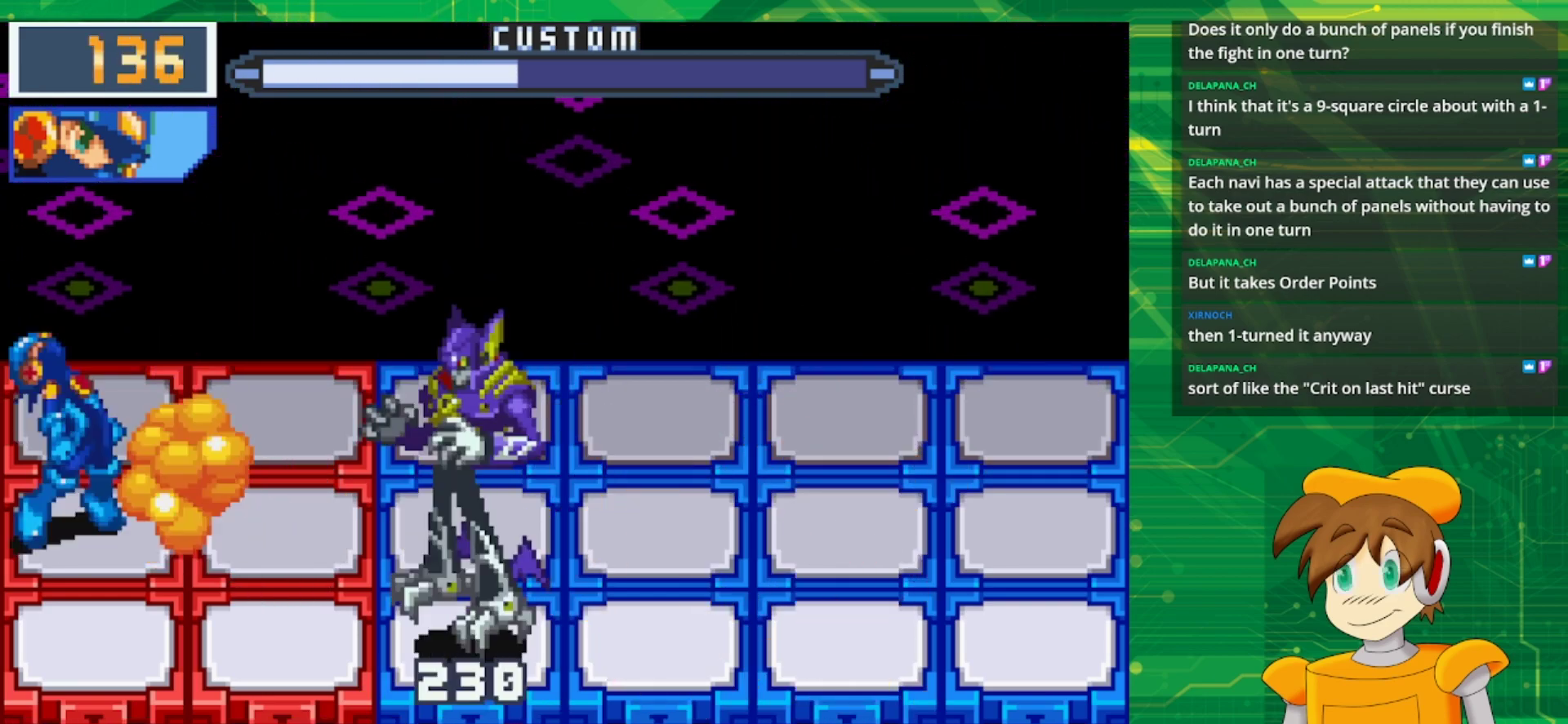
{"buttons": ["B"], "events": [[150, "DPAD_DOWN", "up"]]}
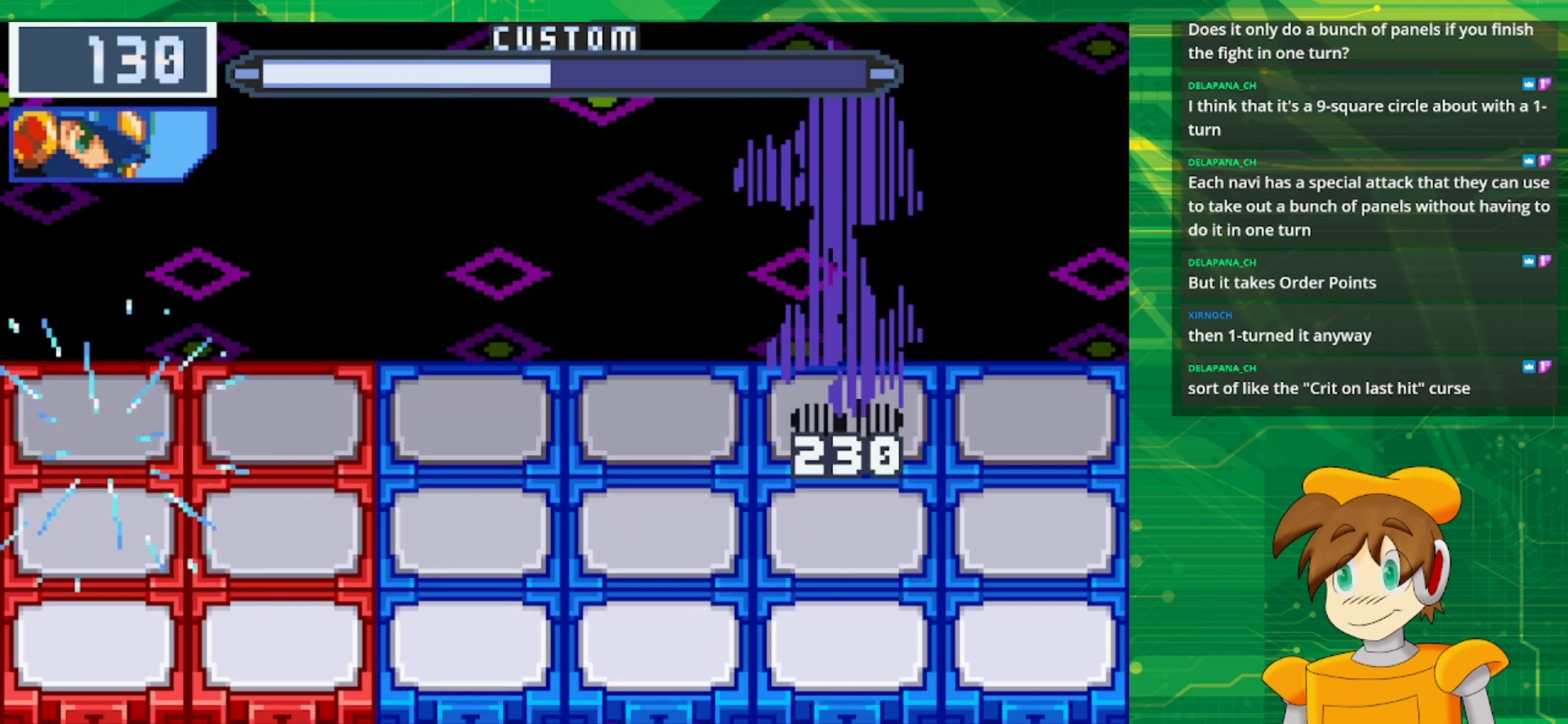
{"buttons": ["B"], "events": [[300, "DPAD_UP", "down"], [400, "DPAD_UP", "up"]]}
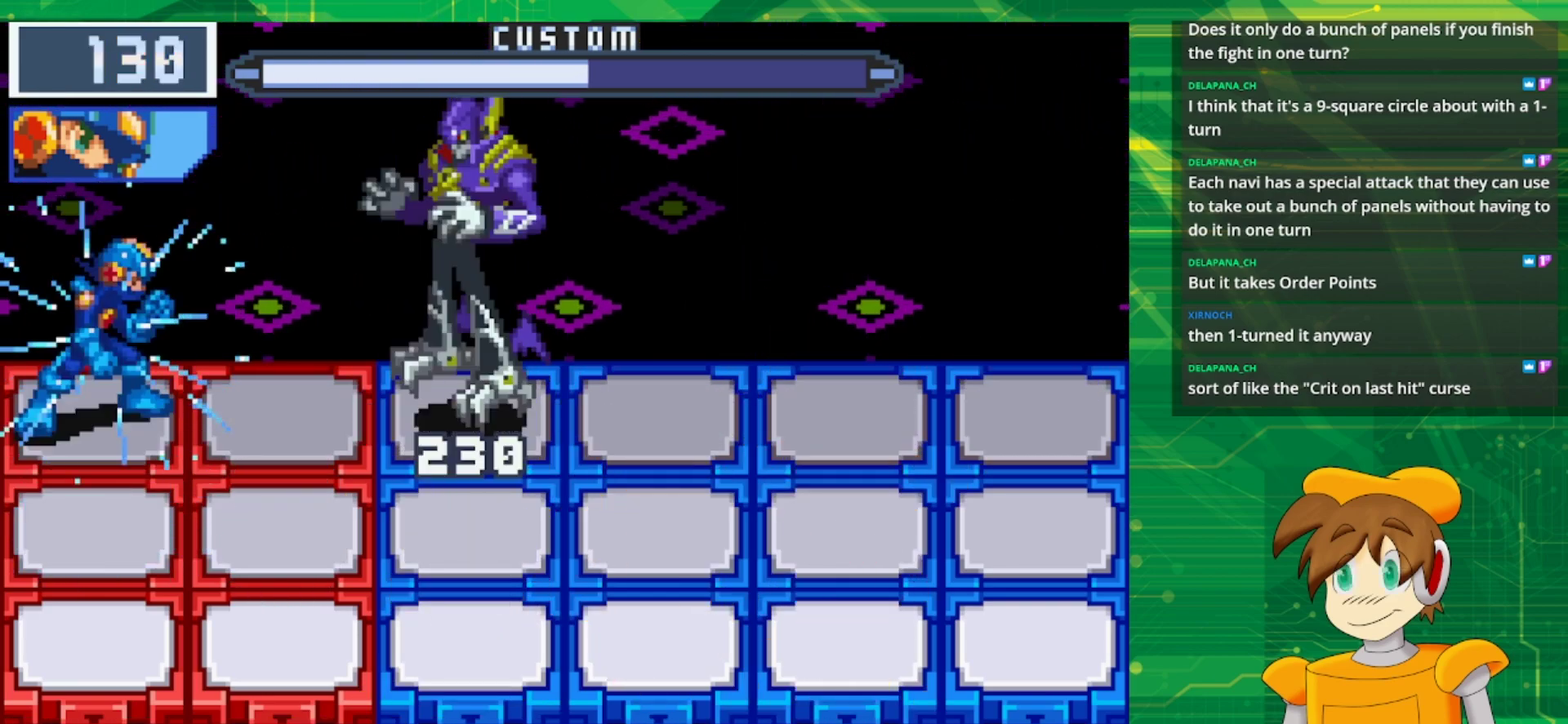
{"buttons": ["B"], "events": []}
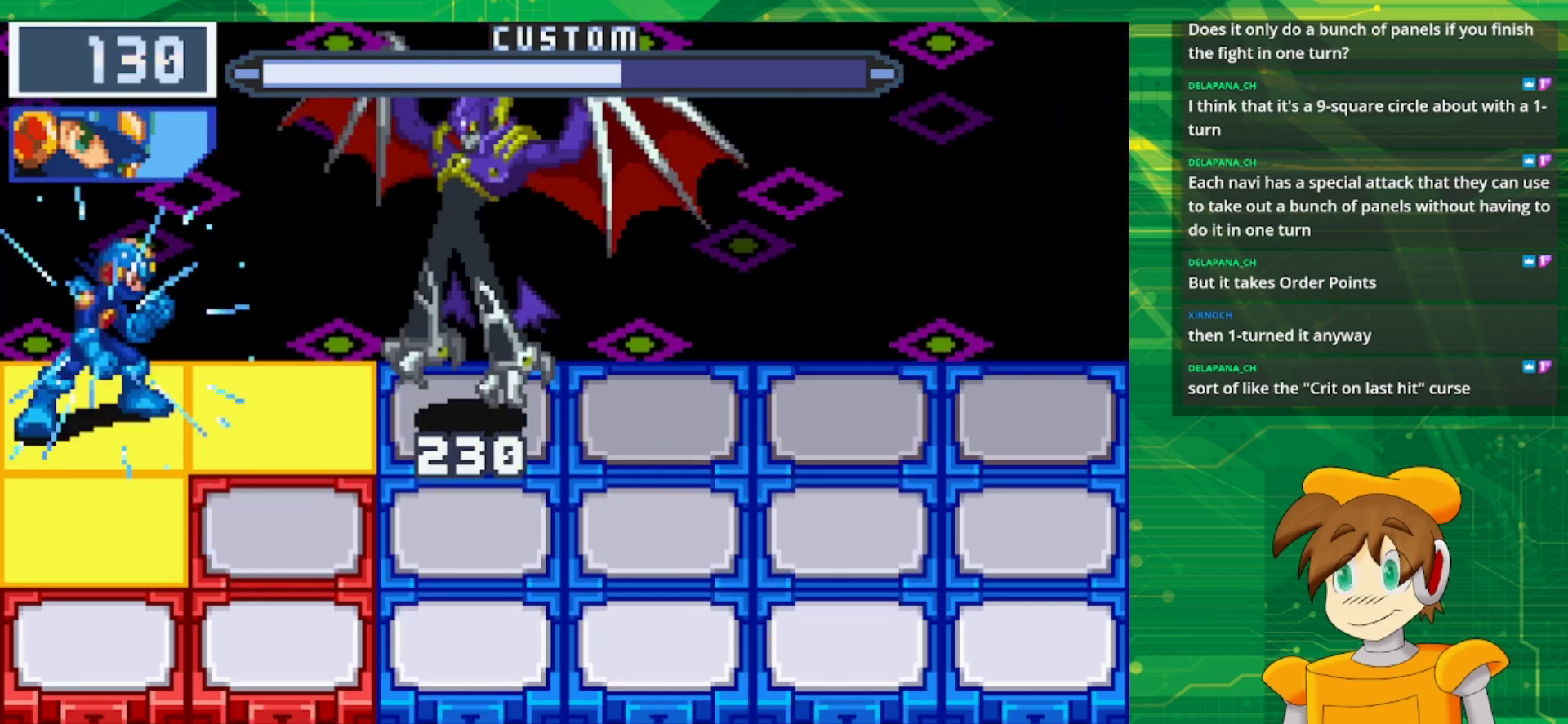
{"buttons": ["B"], "events": [[50, "DPAD_DOWN", "down"], [233, "DPAD_DOWN", "up"], [300, "DPAD_DOWN", "down"], [417, "DPAD_DOWN", "up"]]}
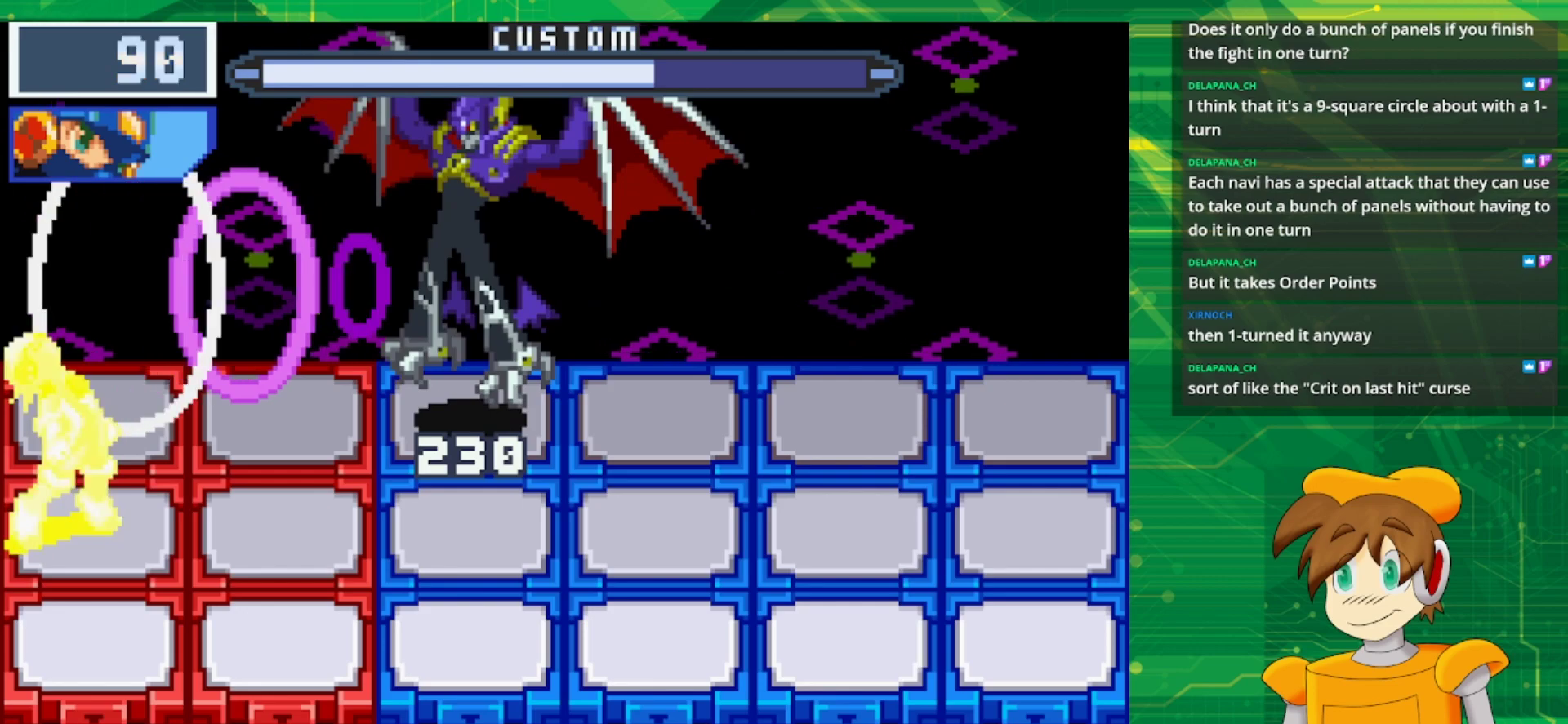
{"buttons": ["B"], "events": []}
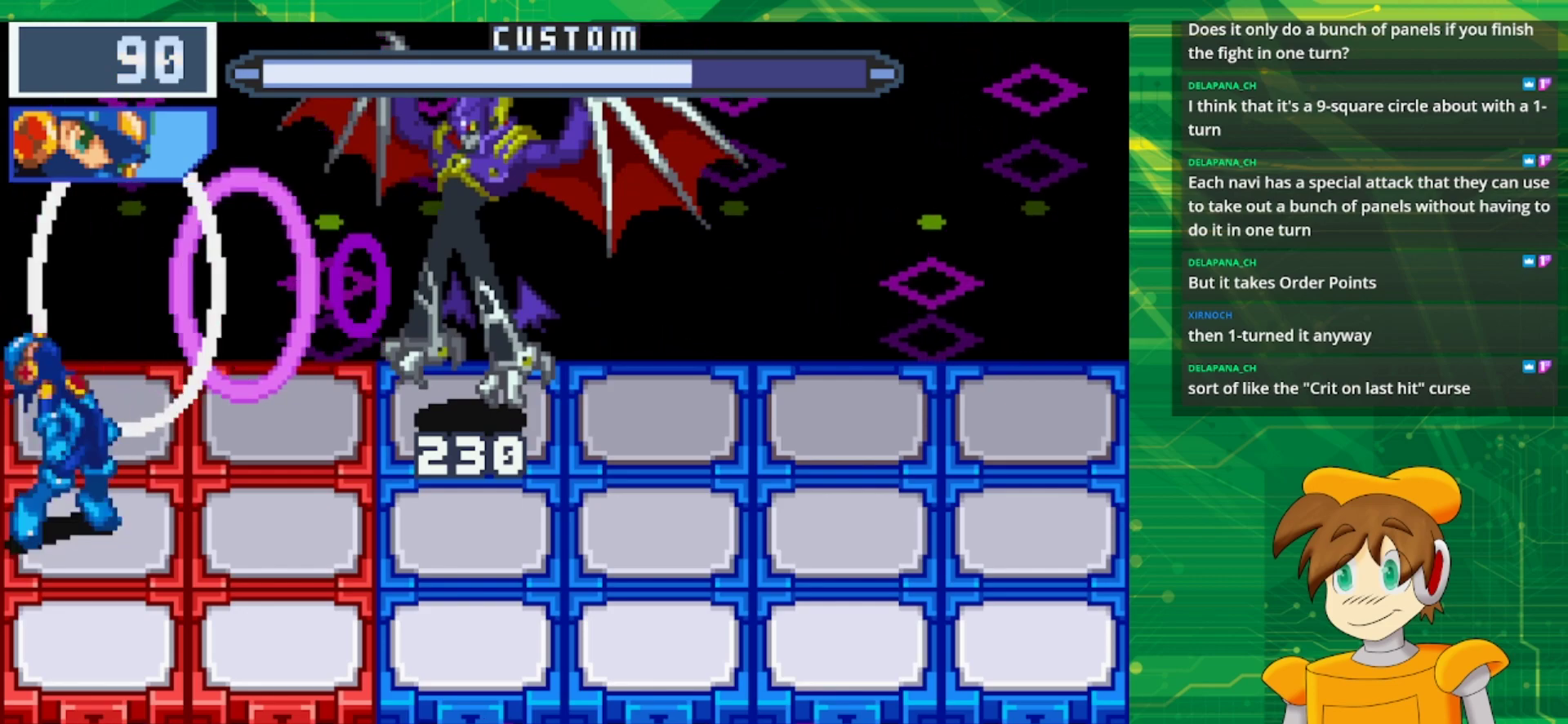
{"buttons": ["B", "DPAD_DOWN"], "events": [[100, "DPAD_DOWN", "down"], [217, "DPAD_DOWN", "up"], [467, "DPAD_DOWN", "down"]]}
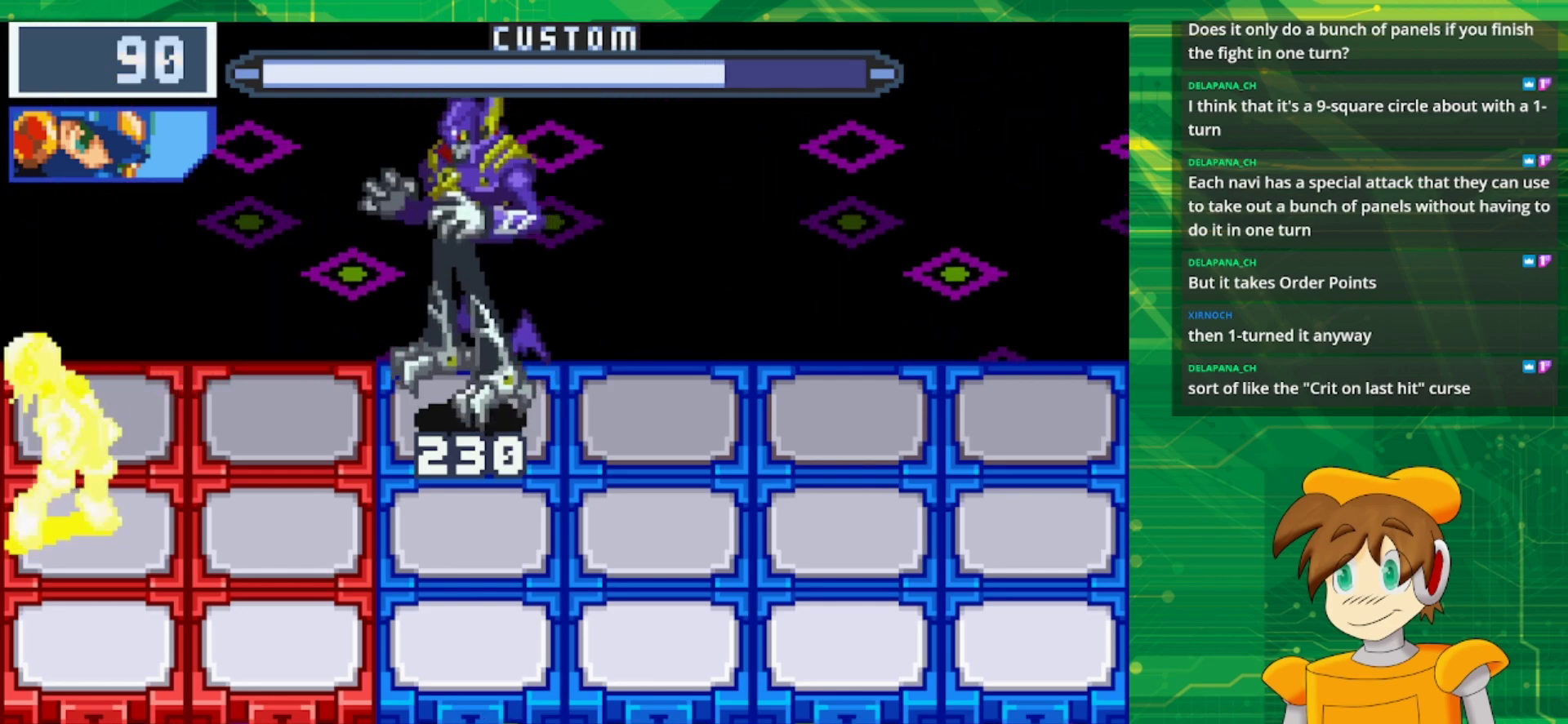
{"buttons": ["B"], "events": [[100, "DPAD_DOWN", "up"], [317, "DPAD_DOWN", "down"], [433, "DPAD_DOWN", "up"]]}
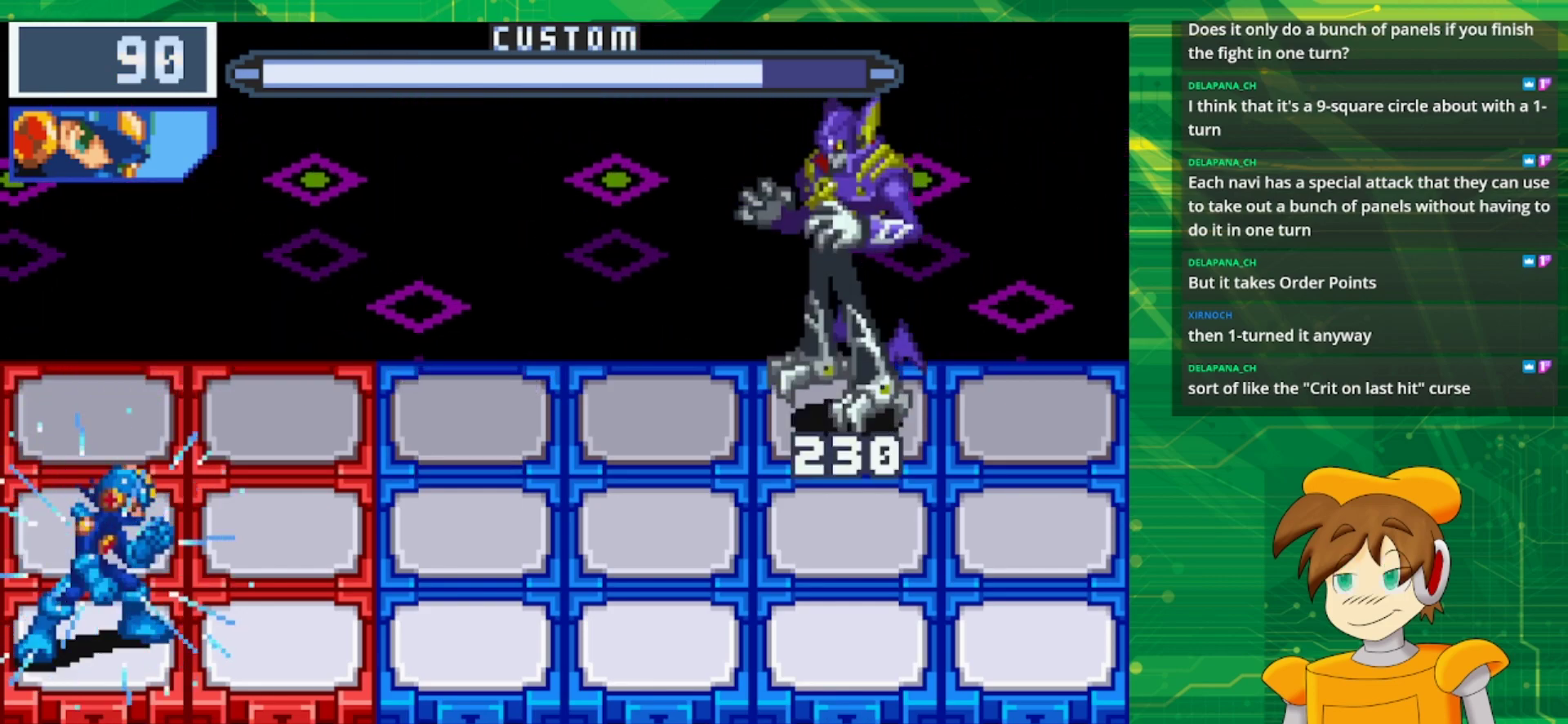
{"buttons": ["B"], "events": []}
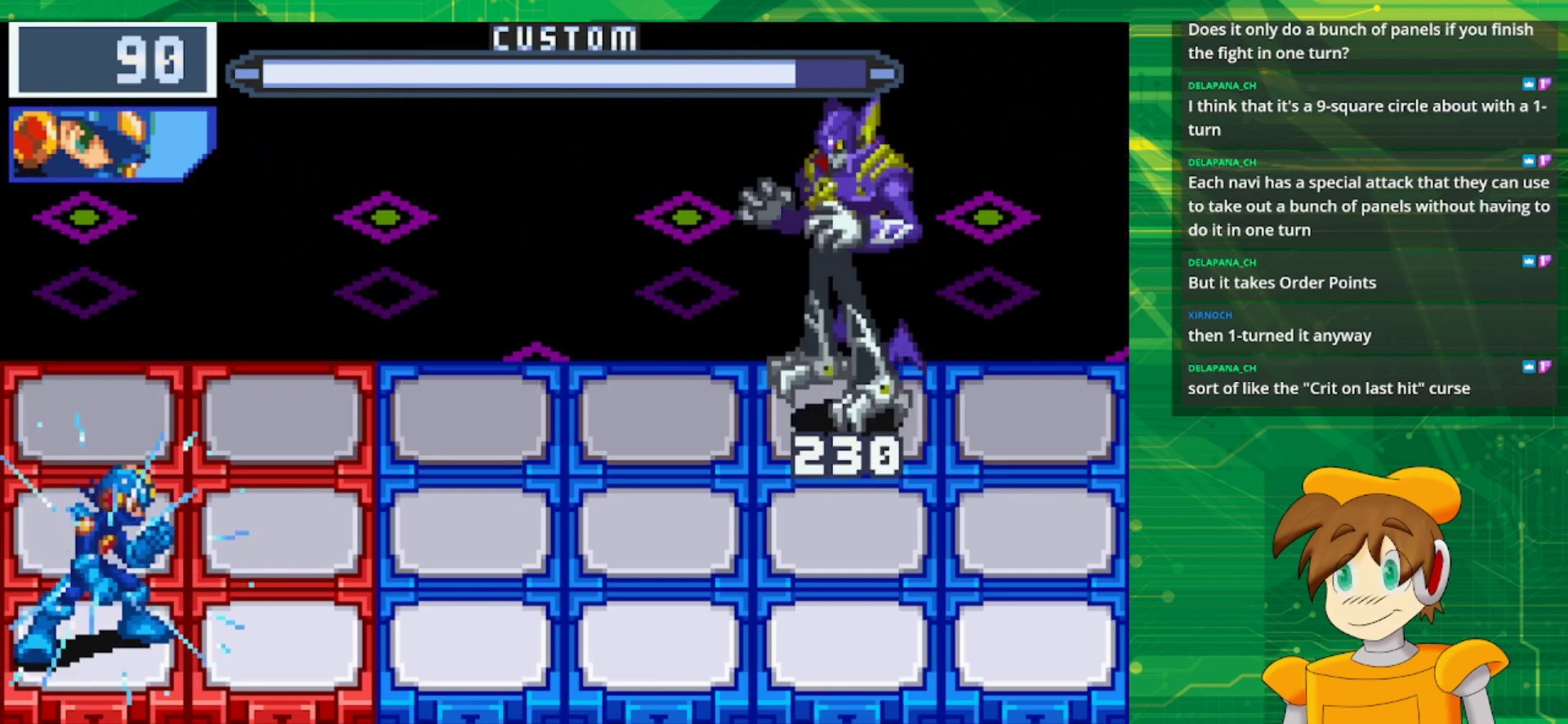
{"buttons": ["B"], "events": []}
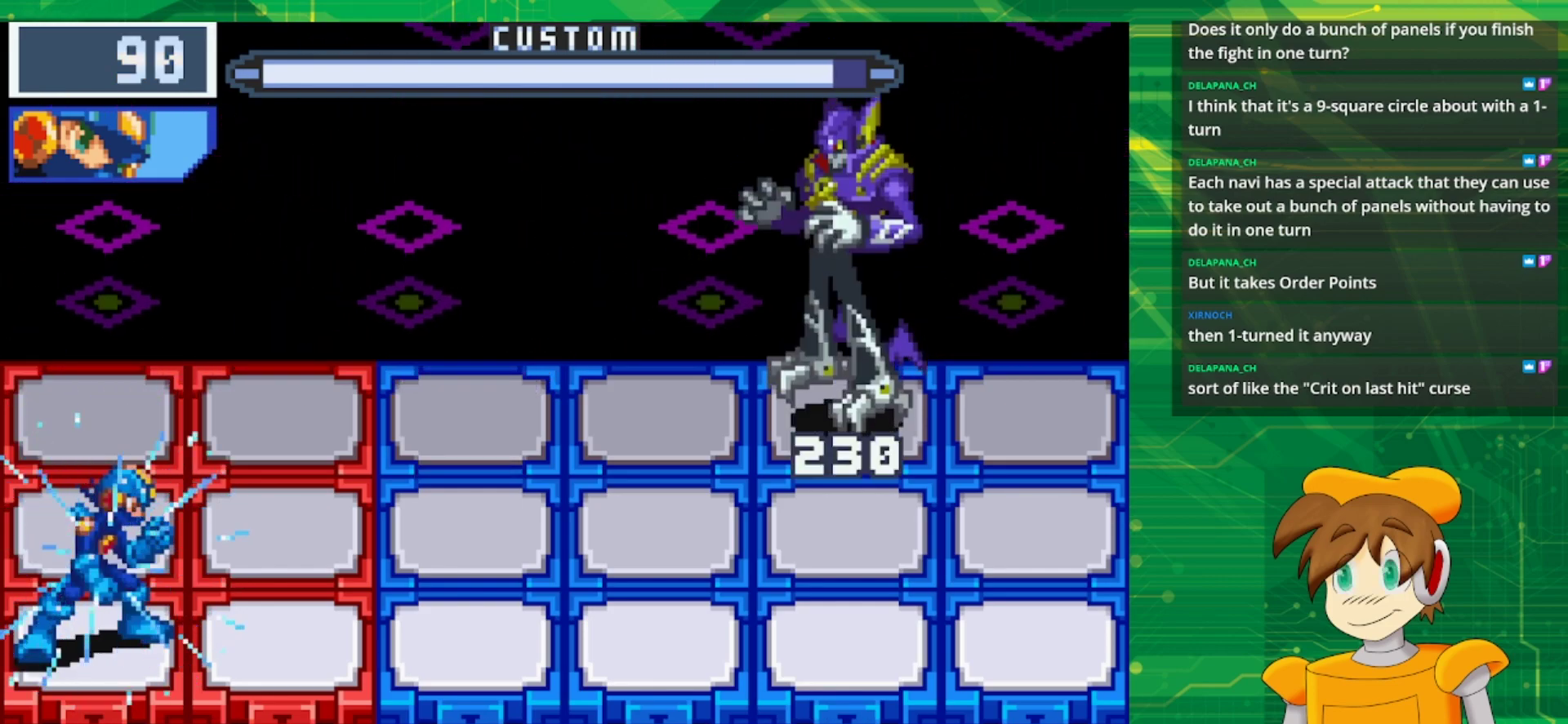
{"buttons": ["B"], "events": [[200, "DPAD_UP", "down"], [250, "DPAD_UP", "up"], [367, "DPAD_UP", "down"], [483, "DPAD_UP", "up"]]}
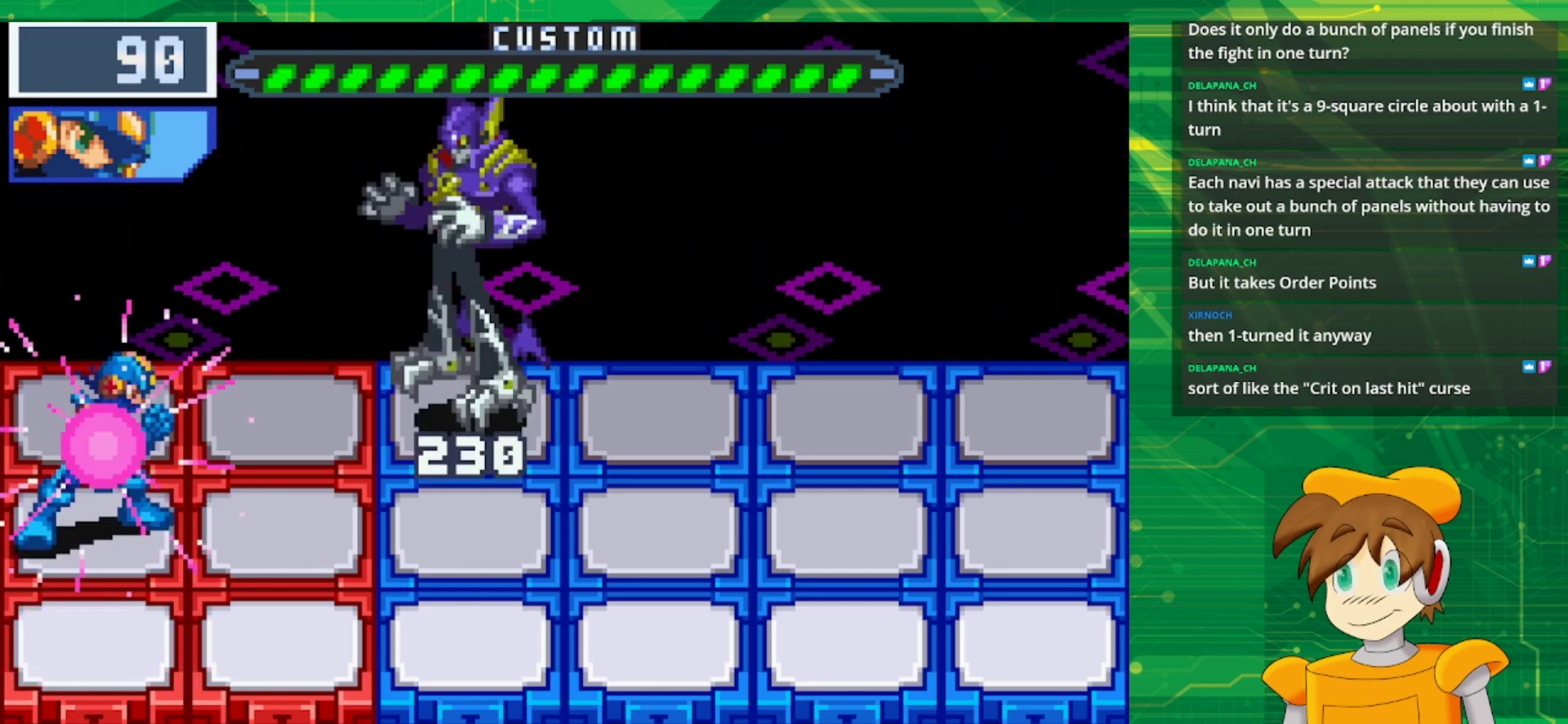
{"buttons": [], "events": [[183, "B", "up"]]}
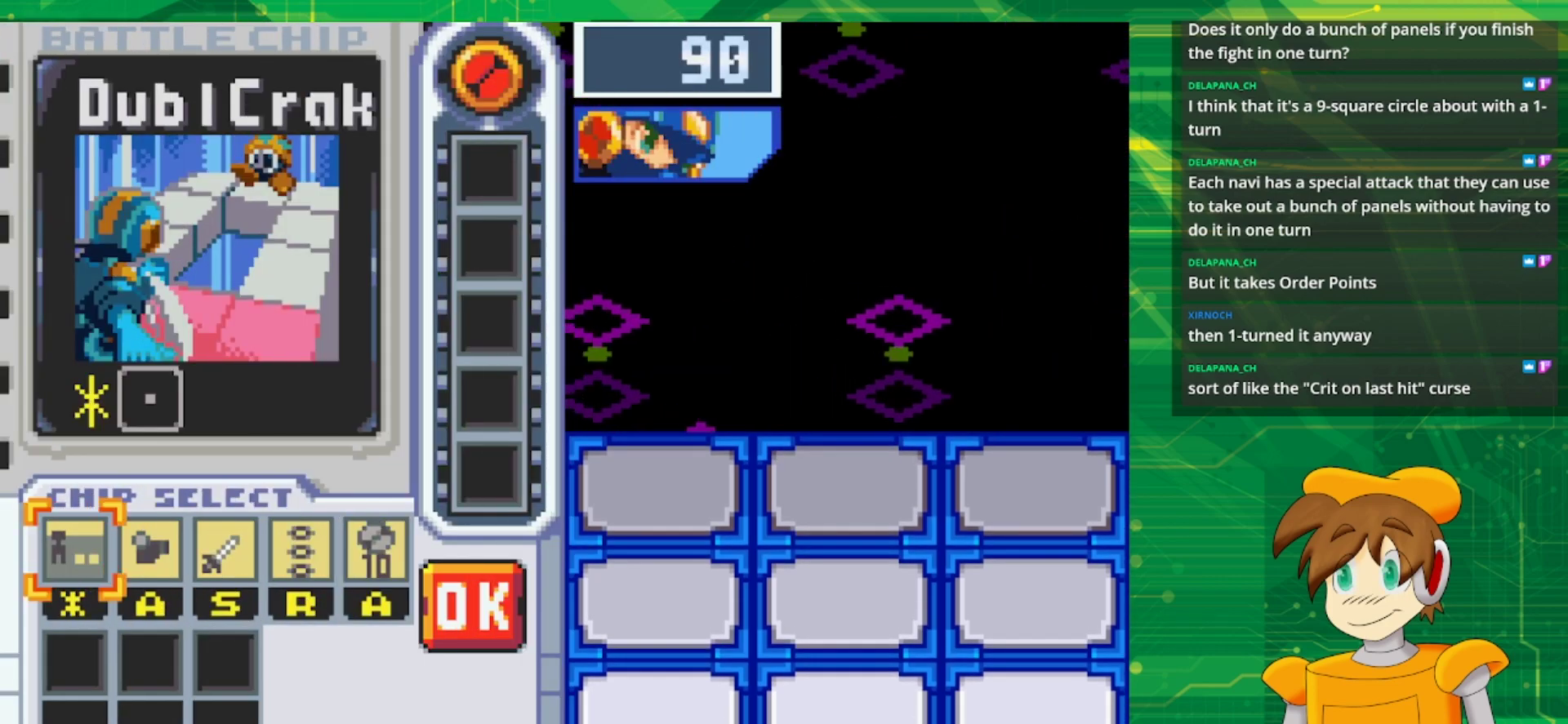
{"buttons": [], "events": []}
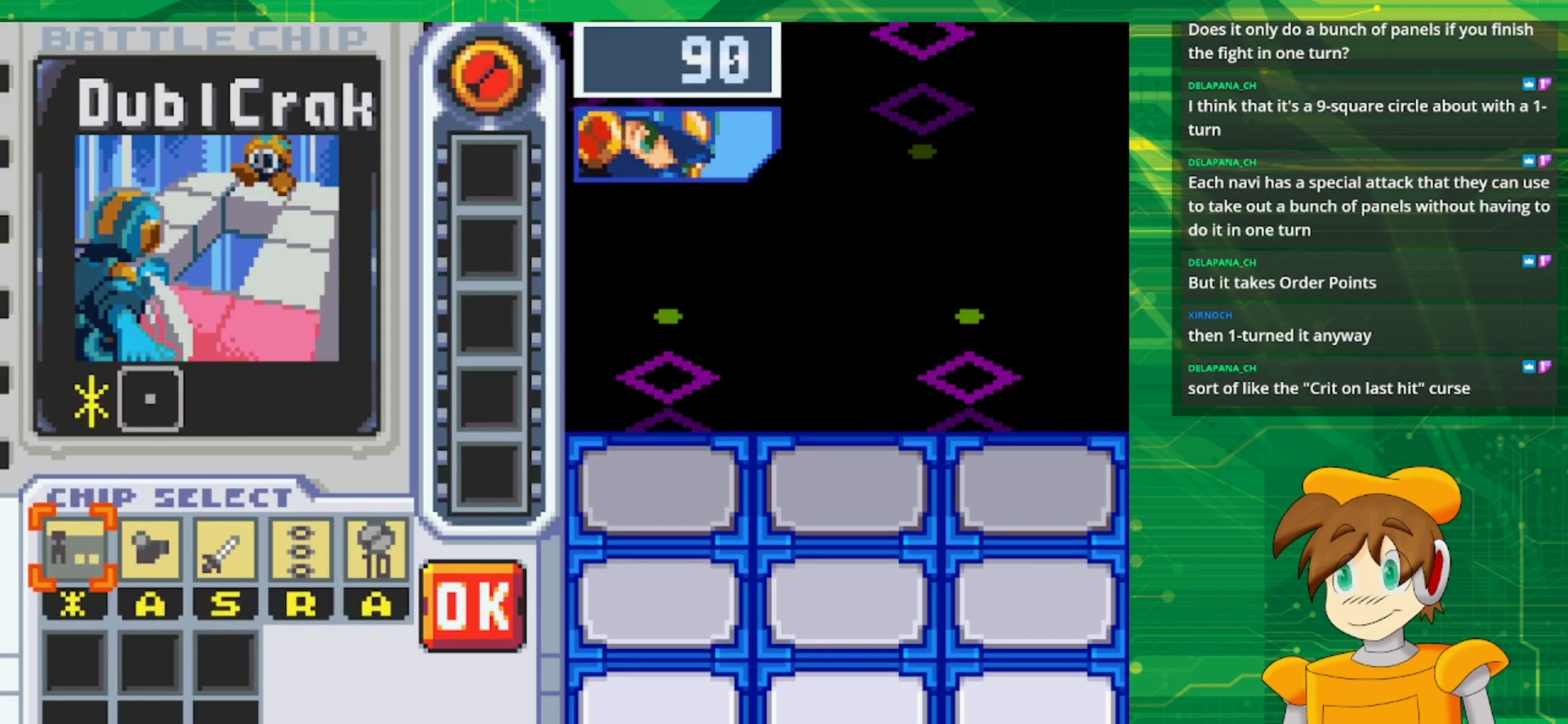
{"buttons": [], "events": []}
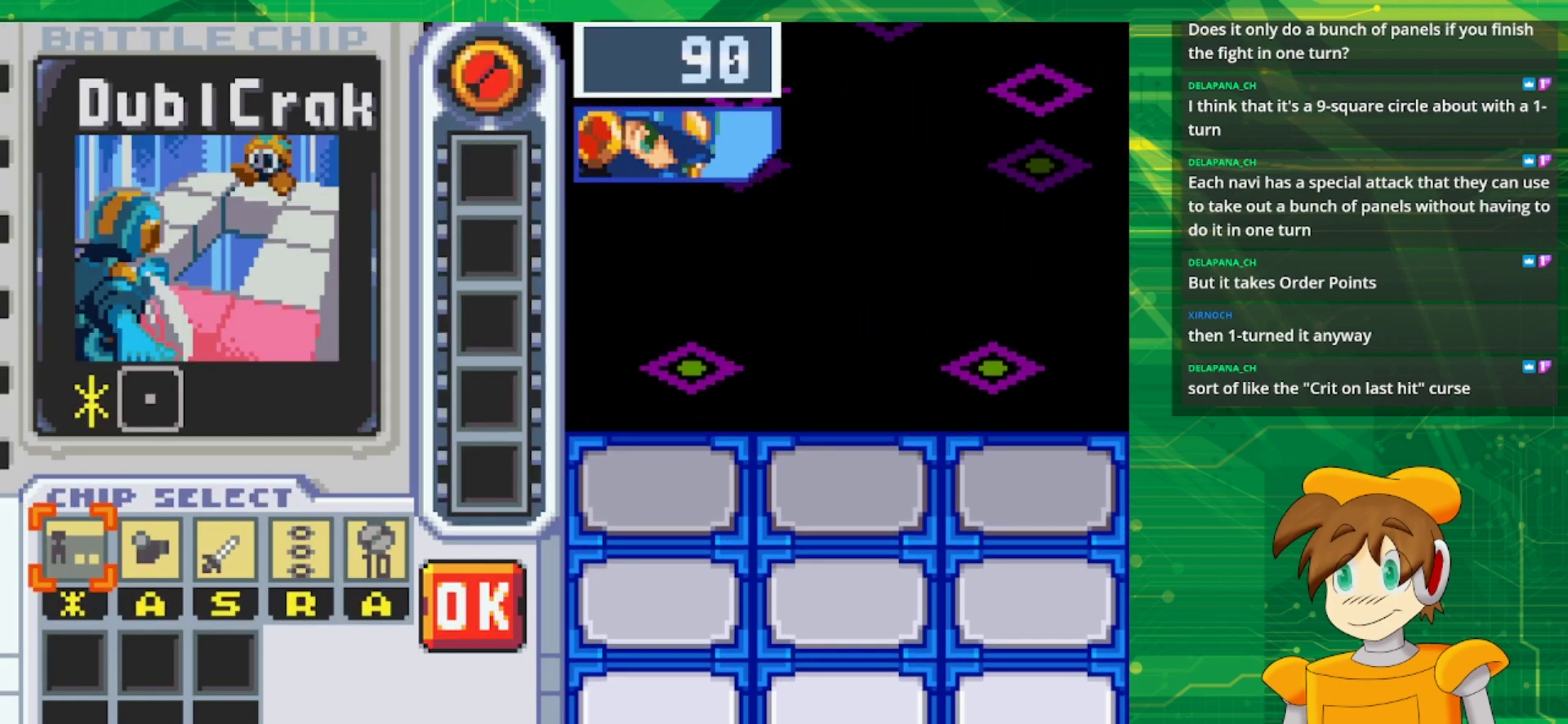
{"buttons": [], "events": []}
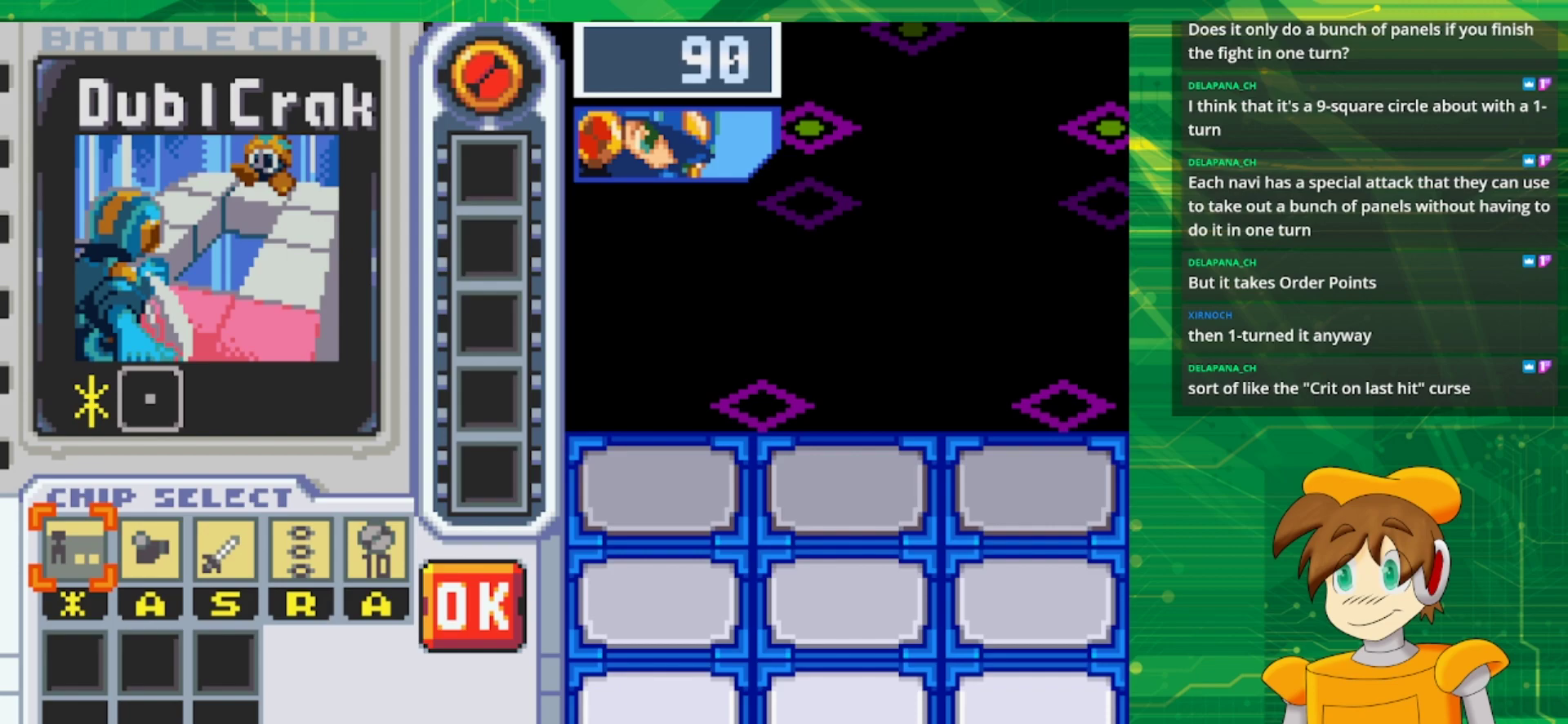
{"buttons": [], "events": [[100, "DPAD_RIGHT", "down"], [167, "DPAD_RIGHT", "up"]]}
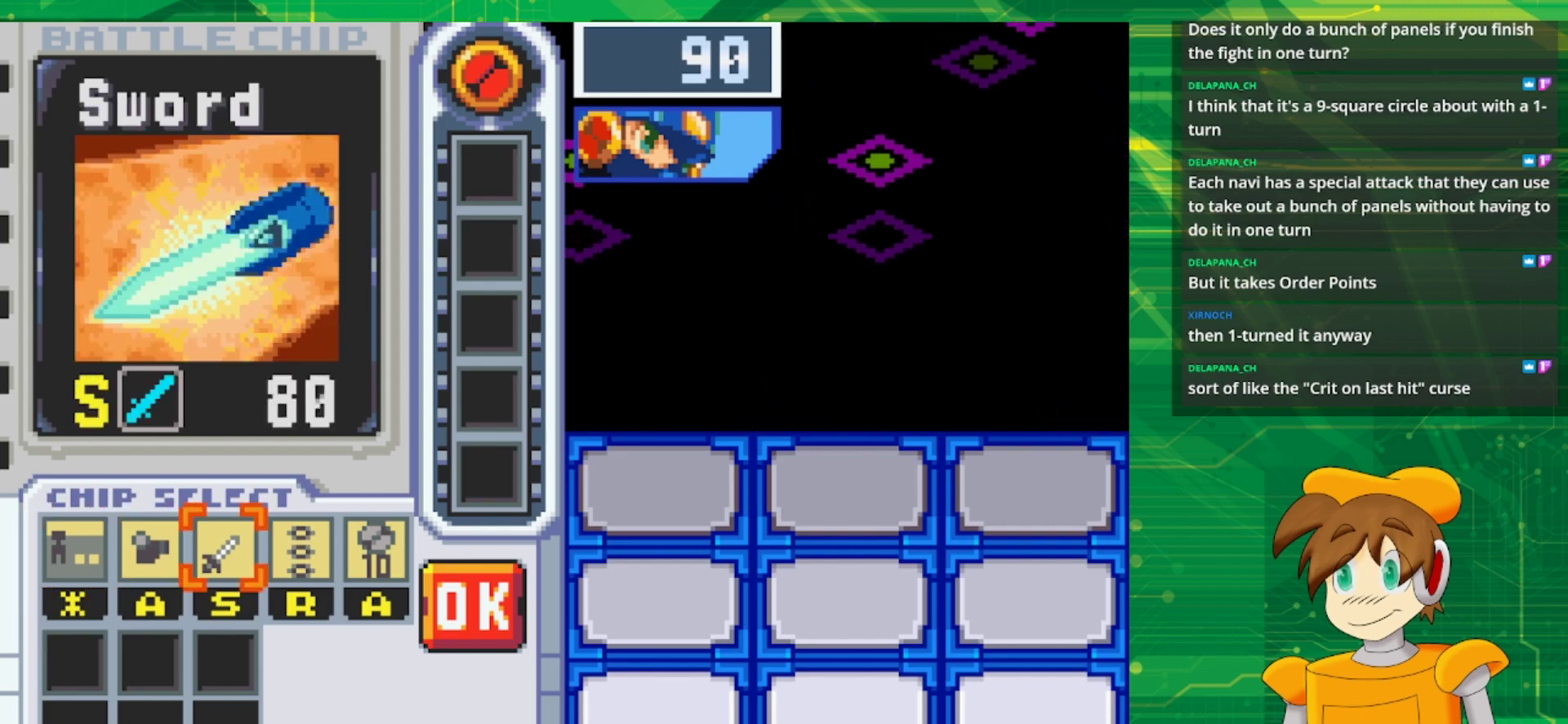
{"buttons": [], "events": []}
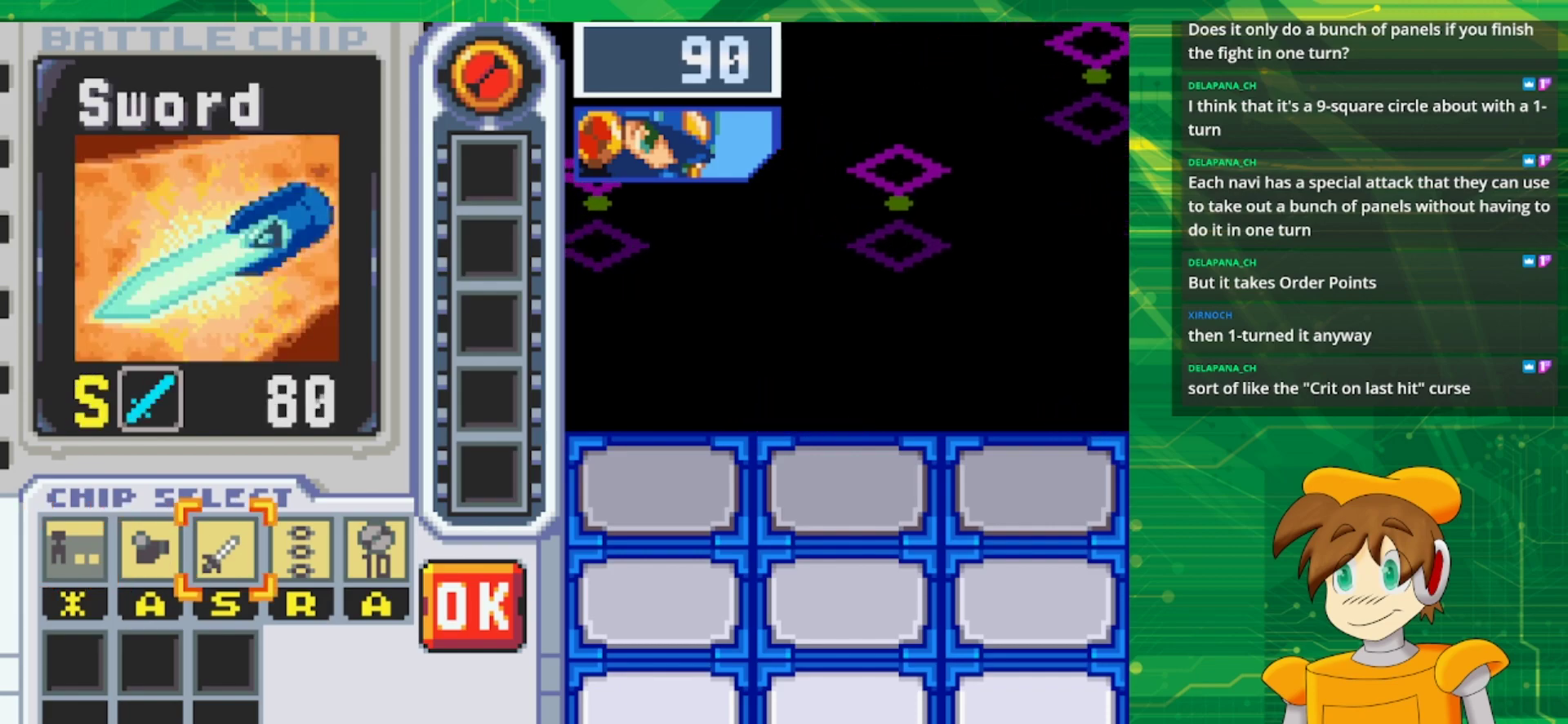
{"buttons": [], "events": []}
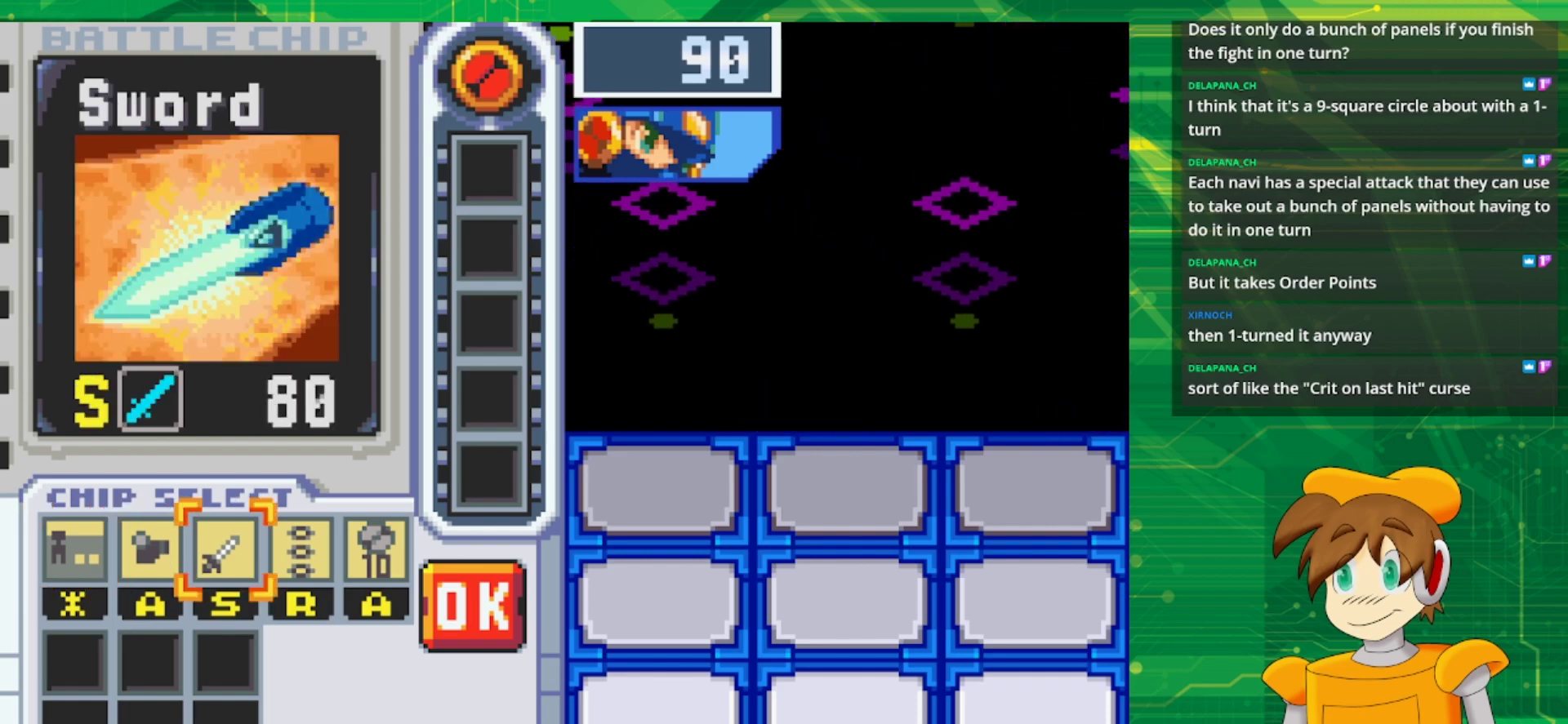
{"buttons": ["A"], "events": [[483, "A", "down"]]}
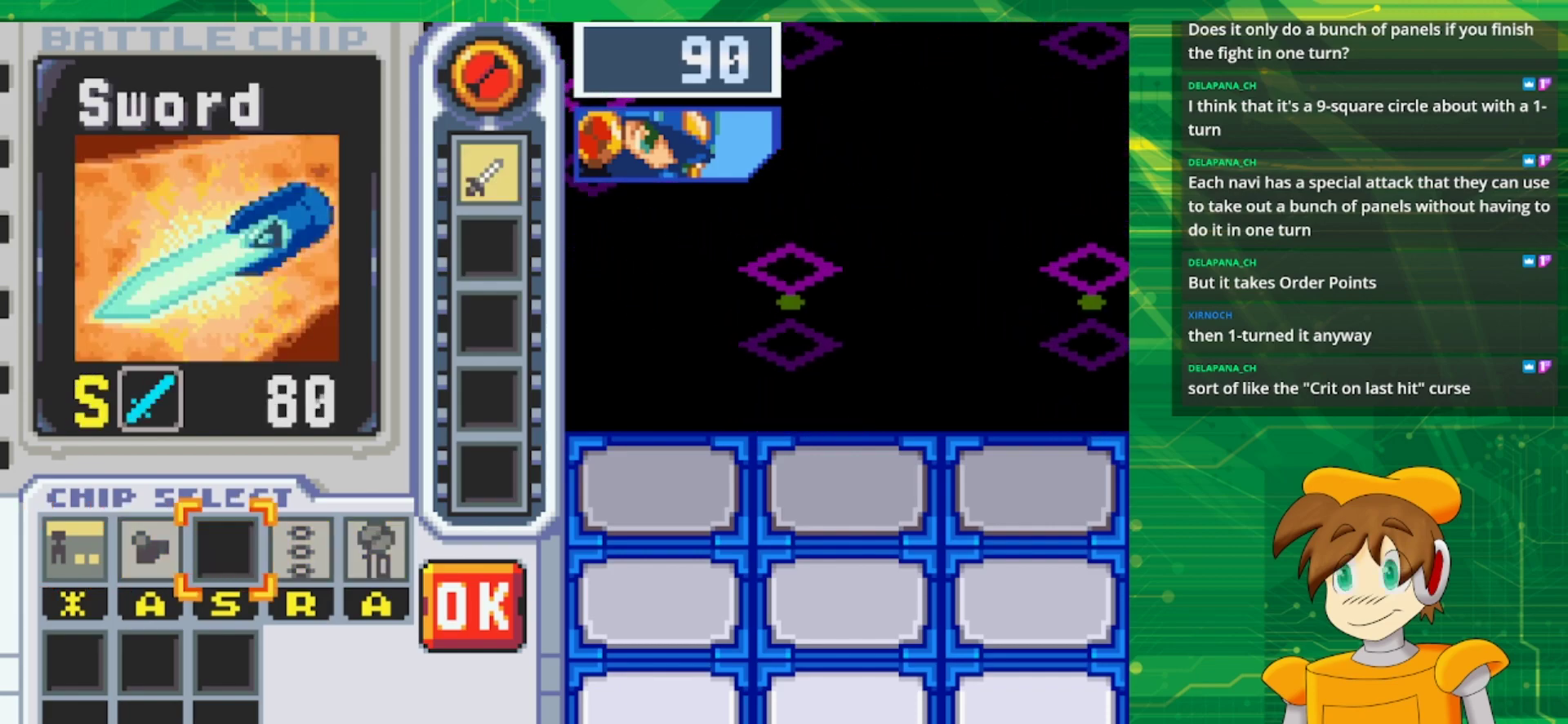
{"buttons": [], "events": [[117, "A", "up"], [167, "DPAD_RIGHT", "down"], [233, "DPAD_RIGHT", "up"], [350, "DPAD_RIGHT", "down"], [417, "DPAD_RIGHT", "up"]]}
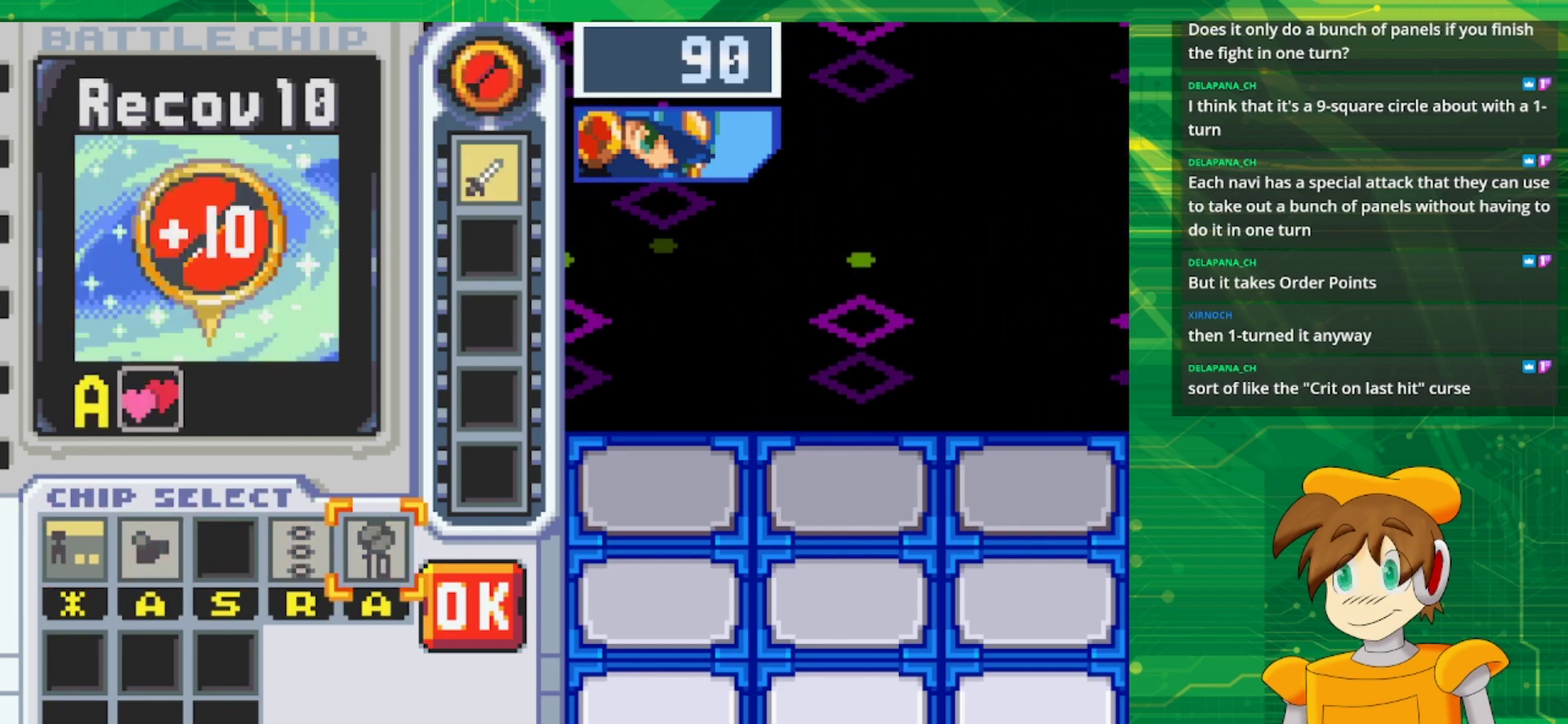
{"buttons": ["B"], "events": [[17, "DPAD_RIGHT", "down"], [150, "DPAD_RIGHT", "up"], [200, "A", "down"], [383, "A", "up"], [467, "B", "down"]]}
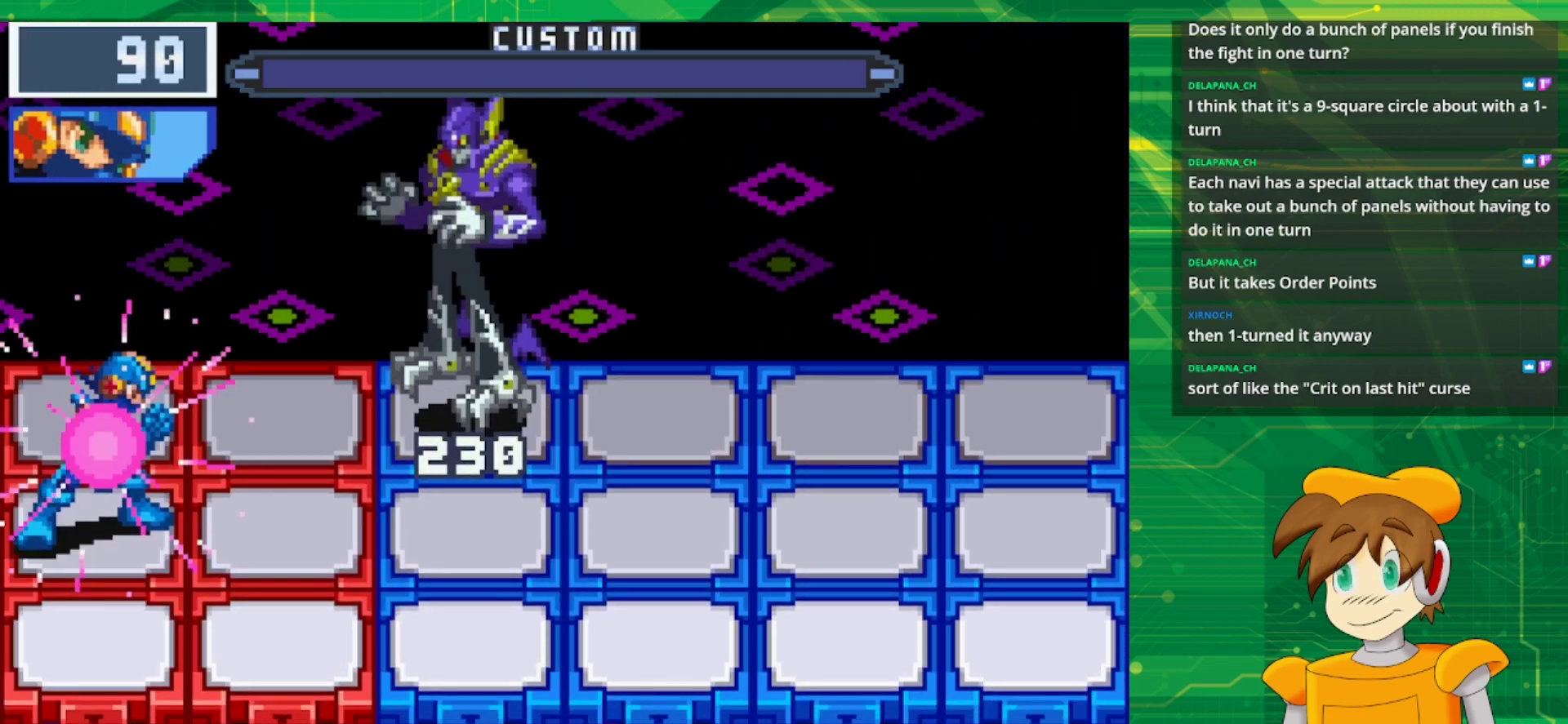
{"buttons": ["B"], "events": [[267, "DPAD_UP", "down"], [417, "DPAD_UP", "up"]]}
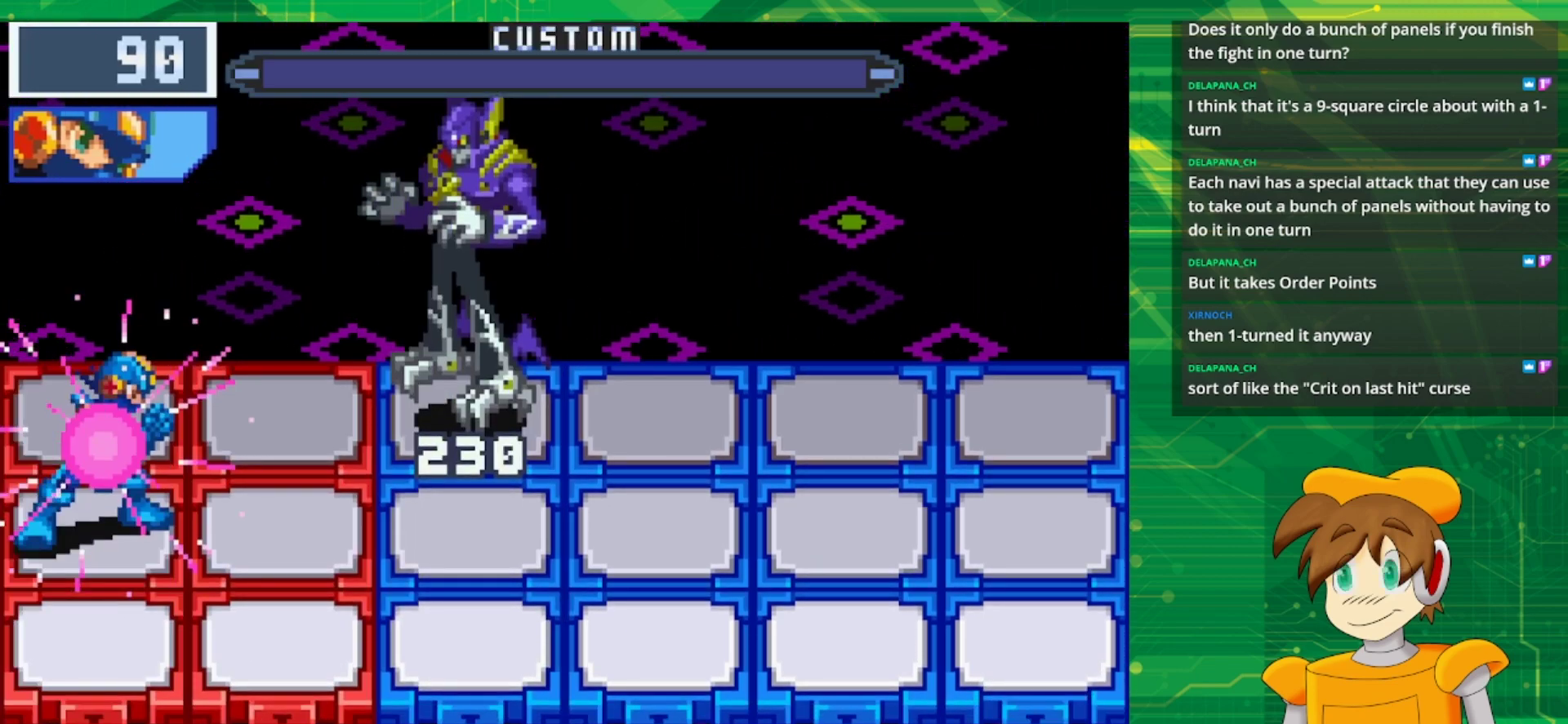
{"buttons": ["B", "DPAD_UP"], "events": [[33, "DPAD_UP", "down"], [150, "DPAD_UP", "up"], [250, "DPAD_UP", "down"], [350, "DPAD_UP", "up"], [467, "DPAD_UP", "down"]]}
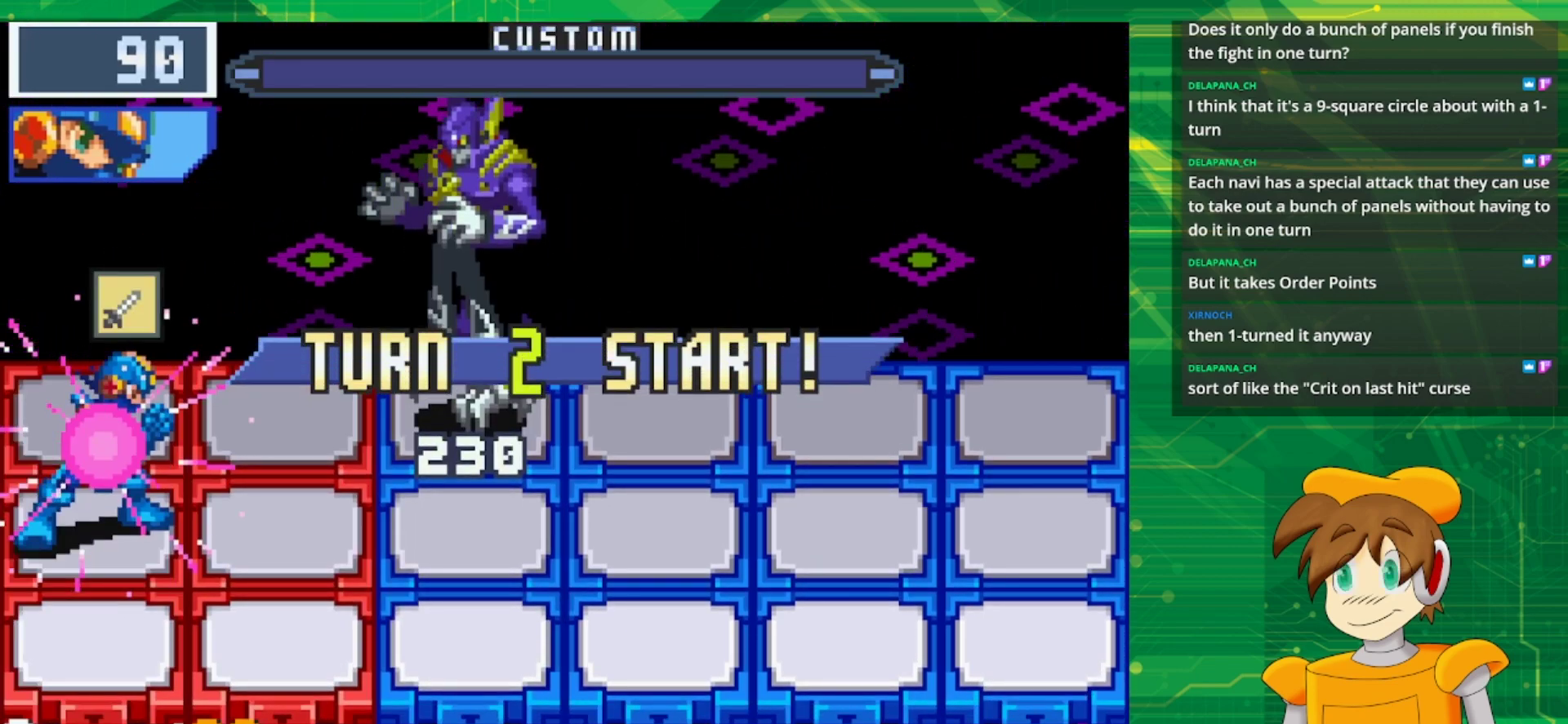
{"buttons": ["B", "DPAD_UP"], "events": [[67, "DPAD_UP", "up"], [183, "DPAD_UP", "down"], [283, "DPAD_UP", "up"], [433, "DPAD_UP", "down"]]}
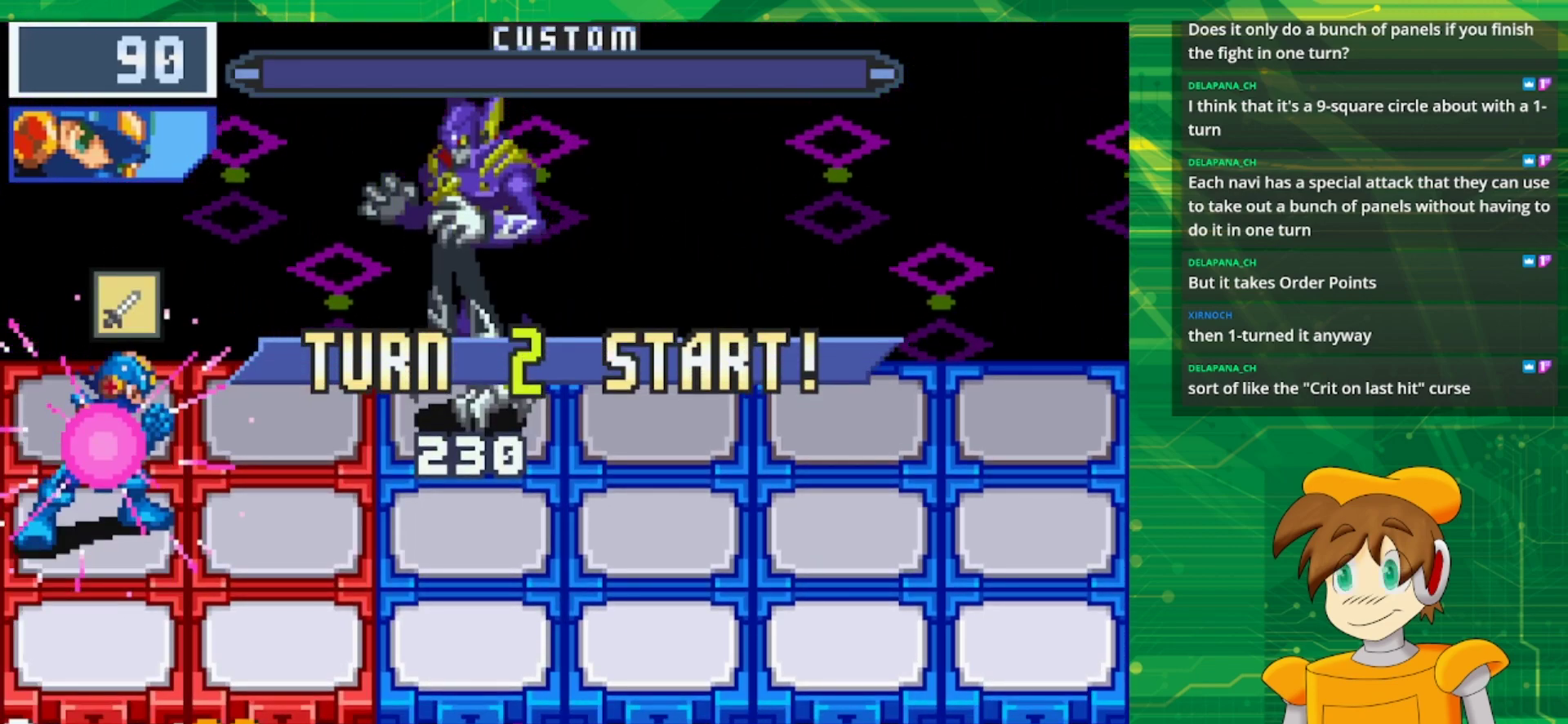
{"buttons": ["B", "DPAD_UP"], "events": [[83, "DPAD_UP", "up"], [183, "DPAD_UP", "down"], [267, "DPAD_UP", "up"], [383, "DPAD_UP", "down"]]}